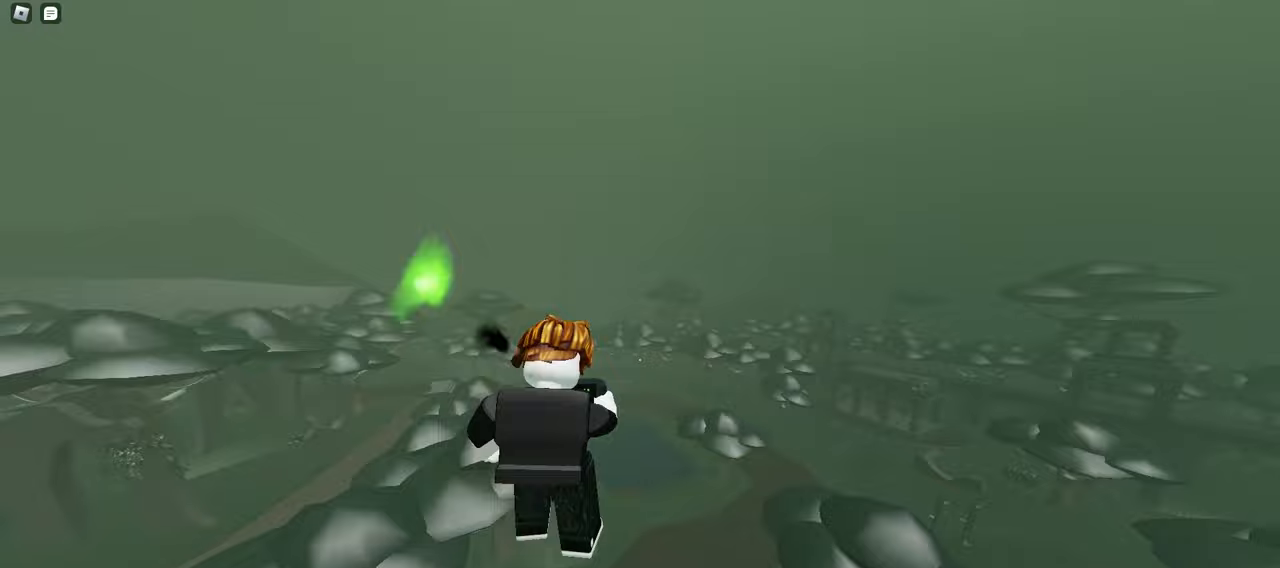
Gameplay with keyboard and mouse; each line is a JSON object with the keys and mouse buttons held at the frame after it. "events" lists presses ("down") and releases ("up") of "a", "ctrl", "d", "e", "f", "q", "r", "s", "shift", "space", "tab", "w", "mouse_left", "mouse_wheel", "mouse_right", "mouse_mb4" and "mouse_mb5" between this image and that frame as [ms after this image, input, new state], when the widget could be followed in between. "mouse_left", "mouse_wheel", "mouse_right", "mouse_mb4", "mouse_mb5" = the "left", "wheel", "right", "mb4", "mb5" buttons of the "mouse" list. No other keys are recorded. "wheel" means that the mouse wheel is clicked or scrolled. Mouse movement is not recorded.
{"keys": ["d", "w"], "mouse": ["left"], "events": []}
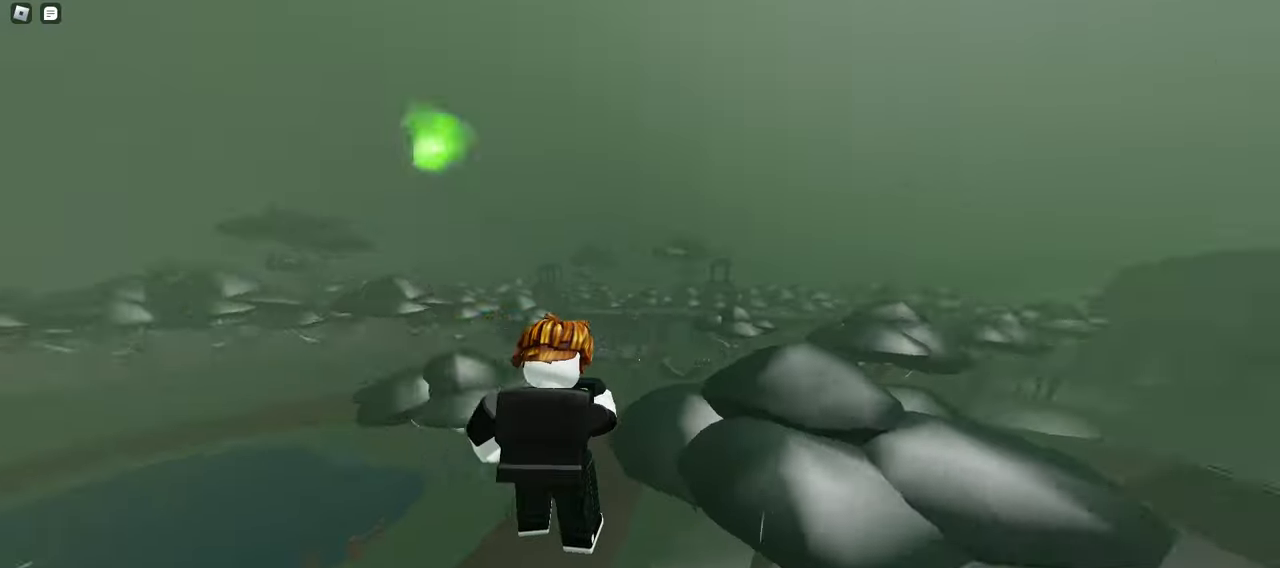
{"keys": ["a", "space", "w"], "mouse": ["left"], "events": [[300, "a", "down"], [300, "d", "up"], [383, "space", "down"]]}
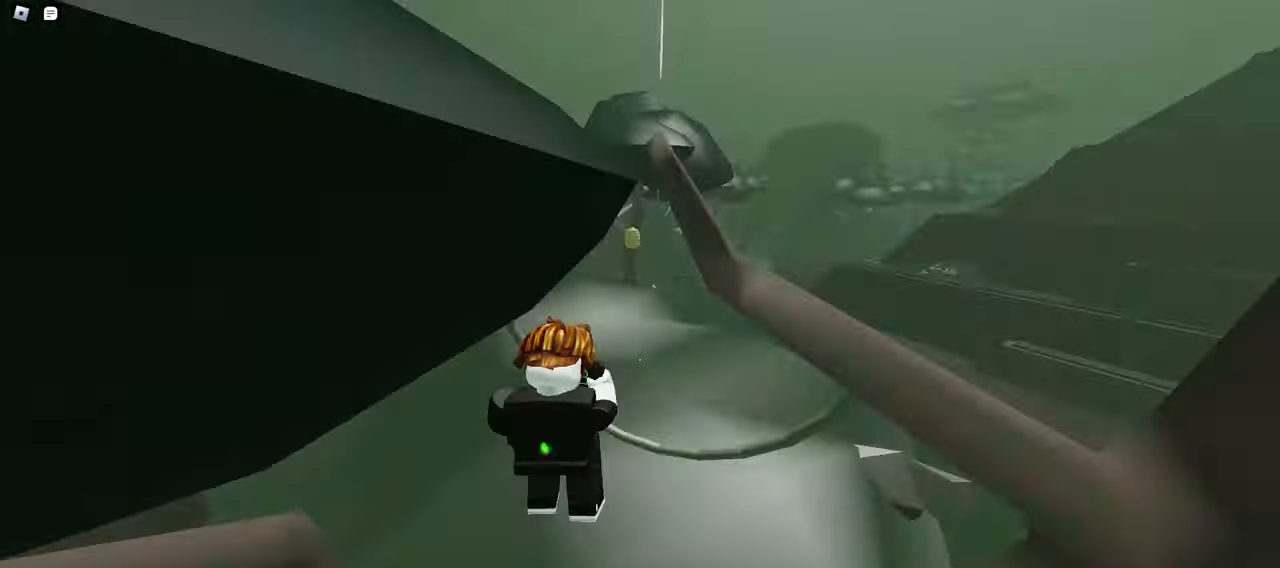
{"keys": ["a", "w"], "mouse": ["left"], "events": [[100, "space", "up"]]}
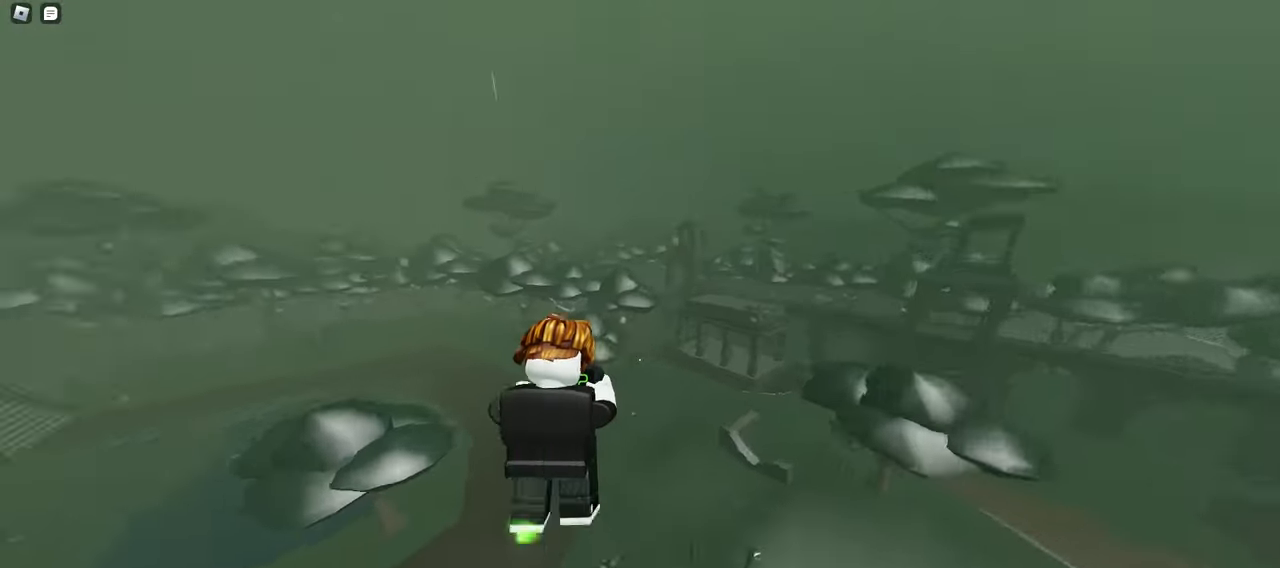
{"keys": ["a", "w"], "mouse": ["left"], "events": []}
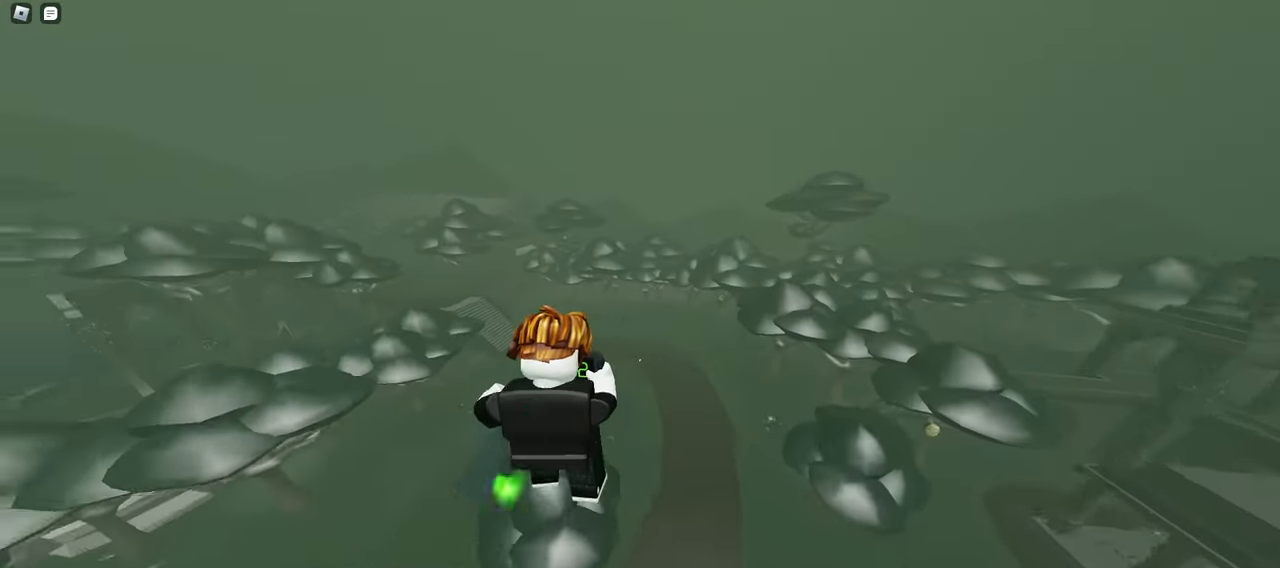
{"keys": ["d", "w"], "mouse": ["left"], "events": [[33, "d", "down"], [67, "a", "up"]]}
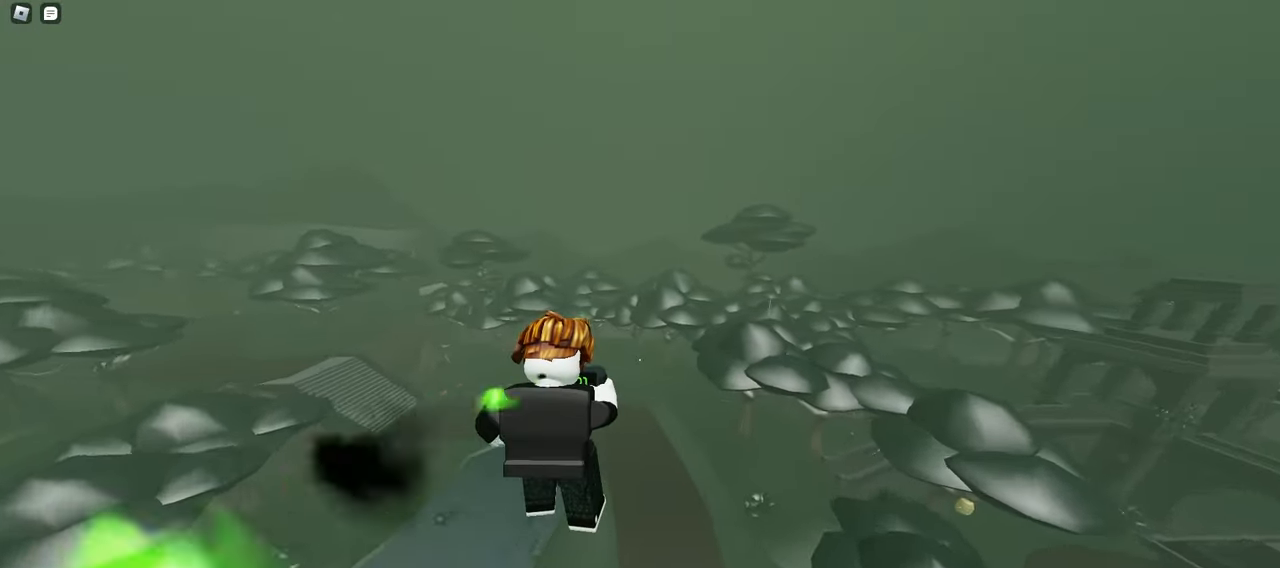
{"keys": ["d", "w"], "mouse": ["left"], "events": []}
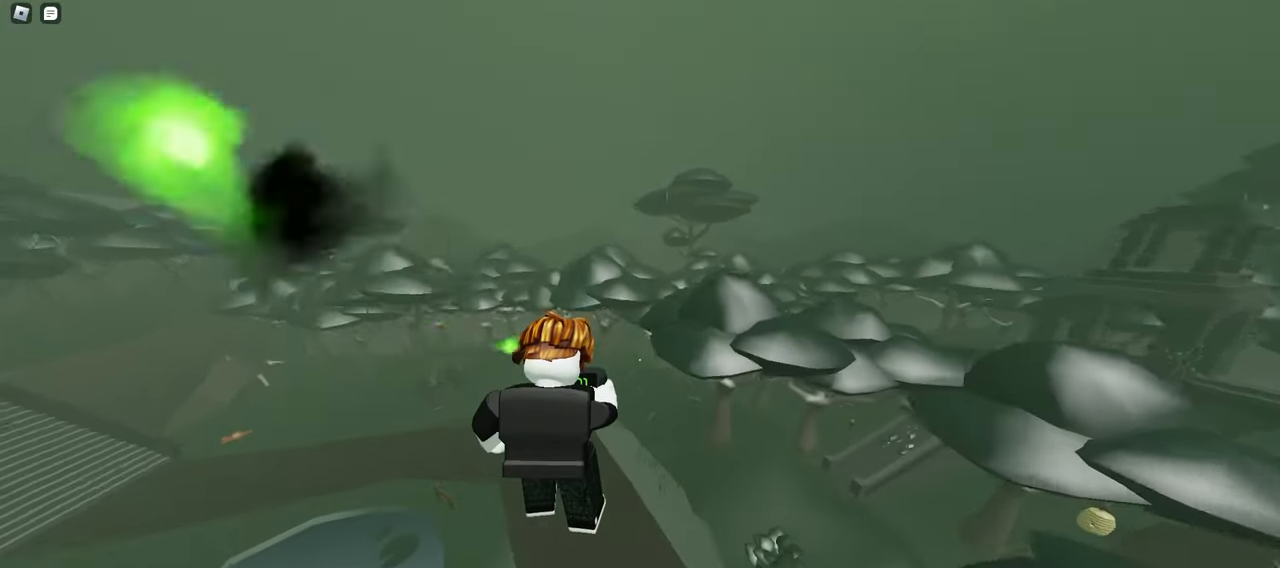
{"keys": ["d", "w"], "mouse": ["left"], "events": []}
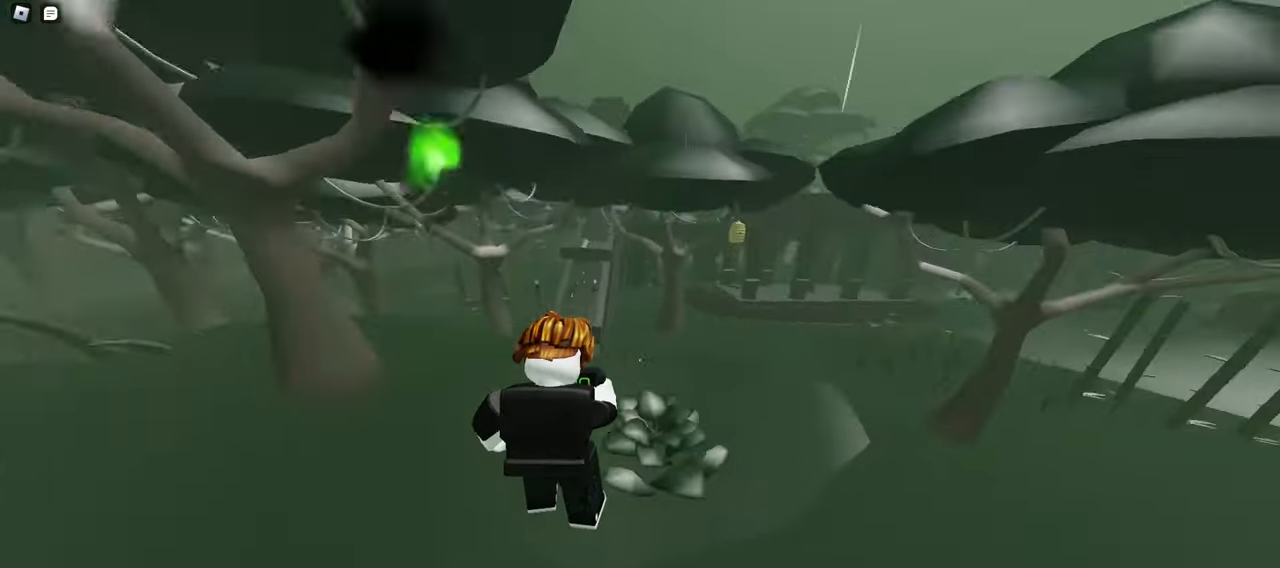
{"keys": ["a", "w"], "mouse": ["left"], "events": [[133, "space", "down"], [283, "d", "up"], [300, "a", "down"], [333, "space", "up"]]}
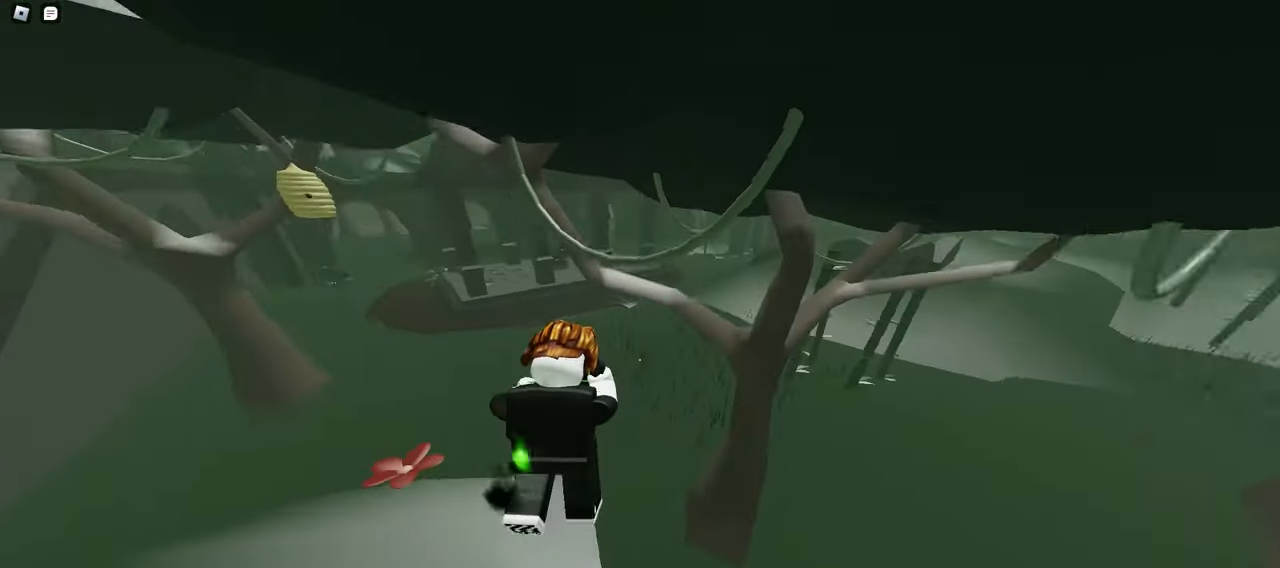
{"keys": ["d", "w"], "mouse": ["left"], "events": [[200, "a", "up"], [200, "d", "down"]]}
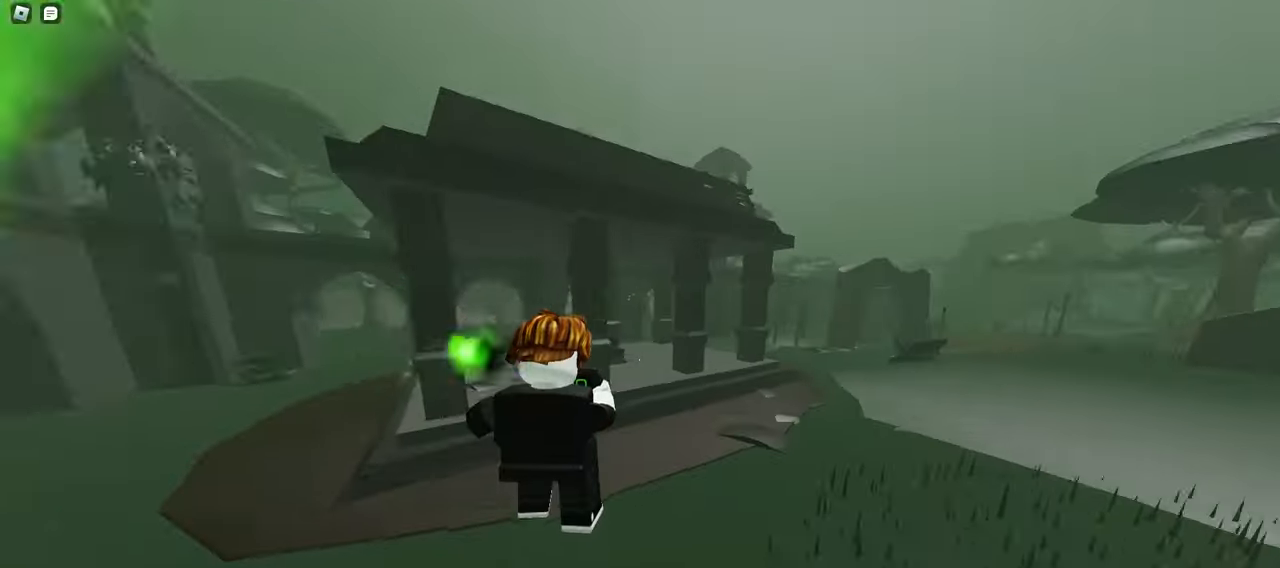
{"keys": ["d", "w"], "mouse": ["left"], "events": [[183, "space", "down"], [417, "space", "up"]]}
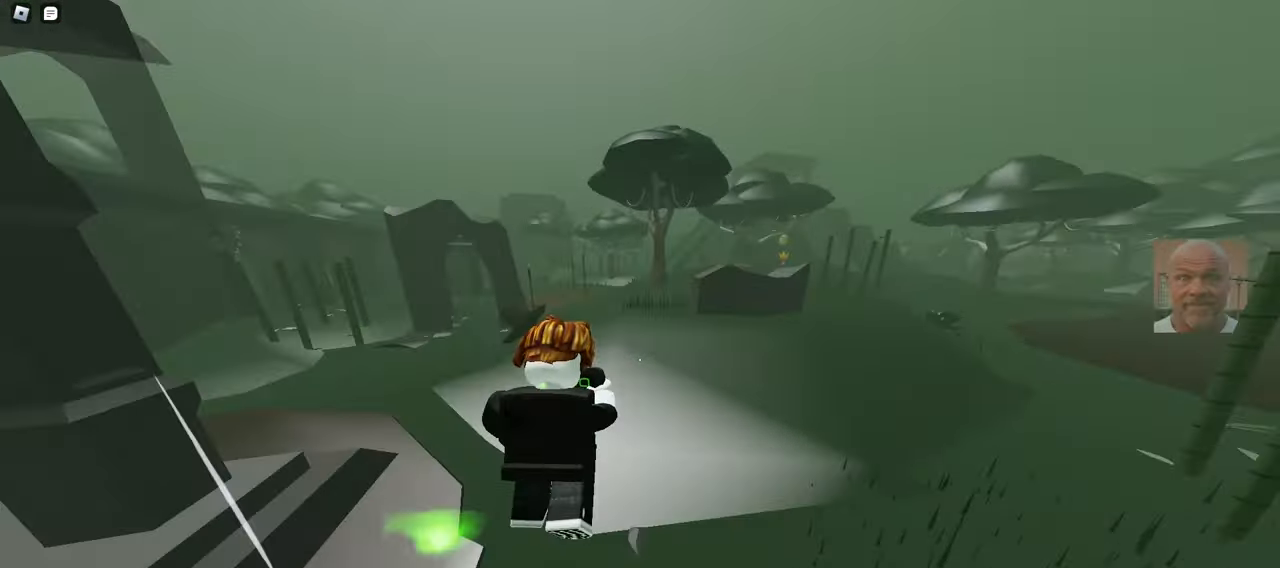
{"keys": ["d", "w"], "mouse": ["left"], "events": [[117, "d", "up"], [150, "a", "down"], [233, "space", "down"], [383, "a", "up"], [383, "d", "down"], [433, "space", "up"]]}
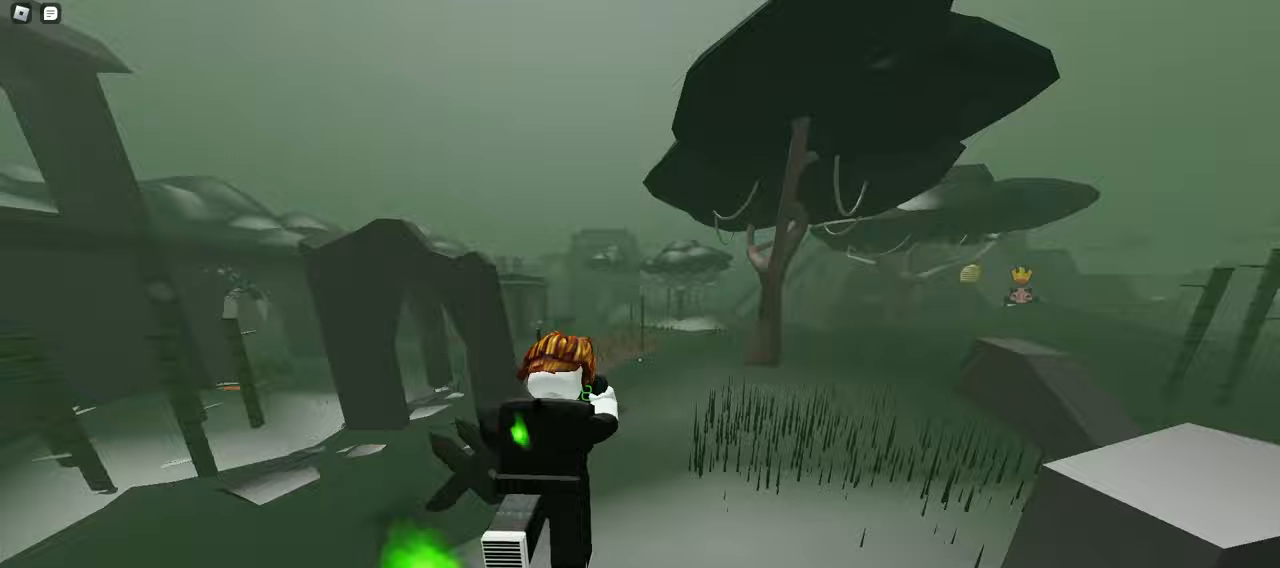
{"keys": ["w"], "mouse": ["left"], "events": [[133, "d", "up"]]}
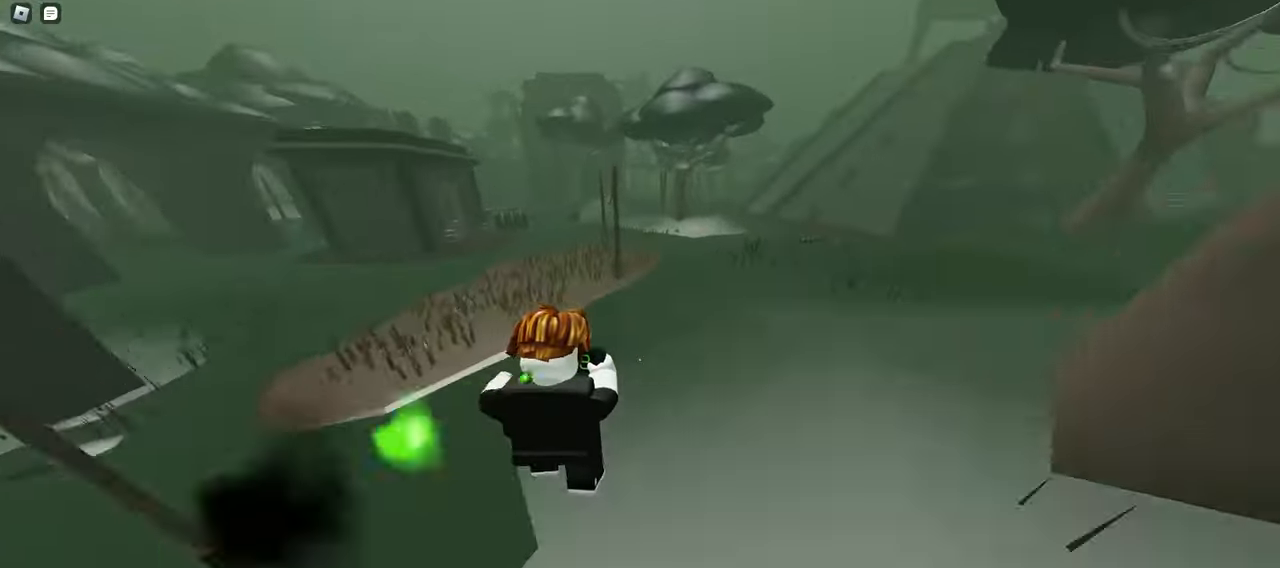
{"keys": ["w"], "mouse": ["left"], "events": [[100, "space", "down"], [167, "d", "down"], [300, "space", "up"], [450, "d", "up"]]}
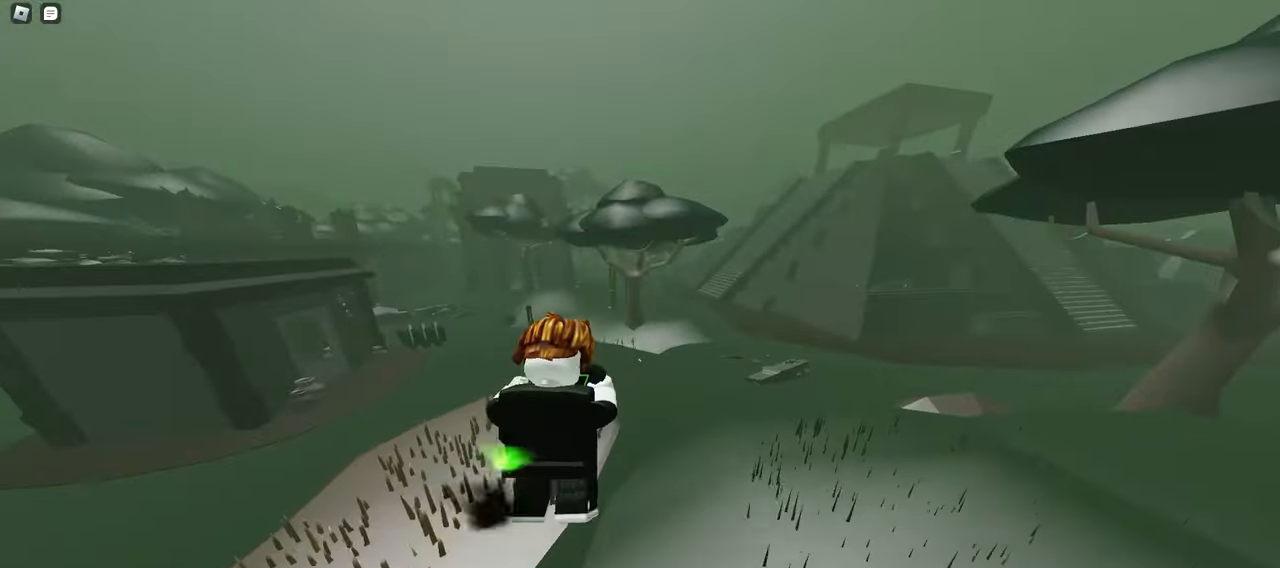
{"keys": ["w"], "mouse": [], "events": [[317, "mouse_left", "up"]]}
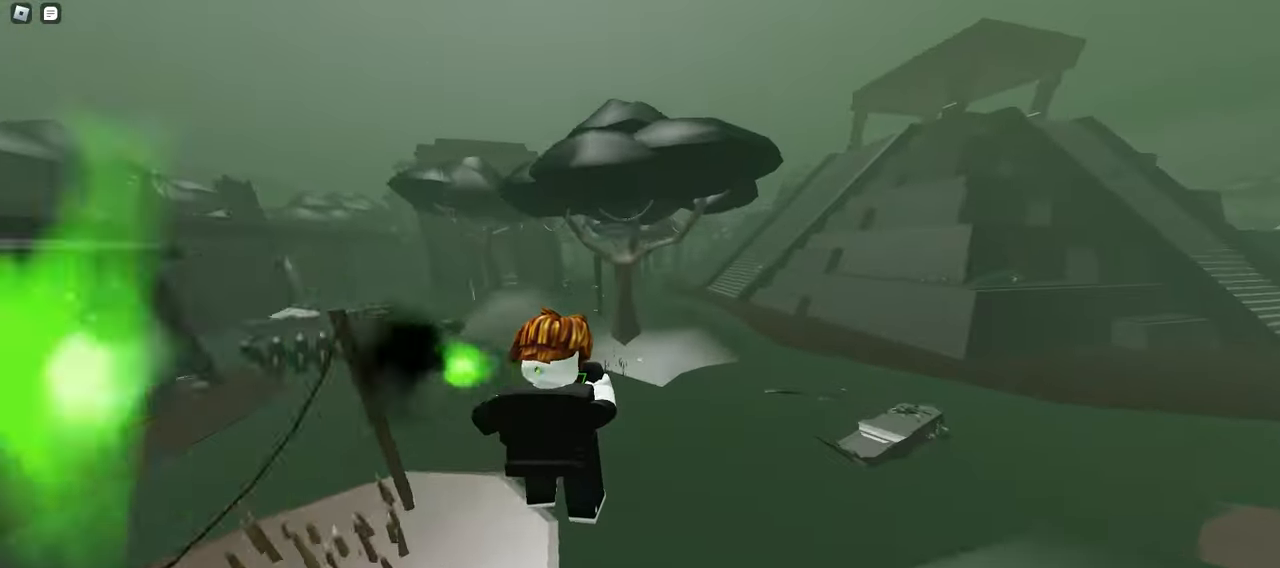
{"keys": ["d", "space", "w"], "mouse": ["left"], "events": [[183, "mouse_left", "down"], [317, "d", "down"], [350, "space", "down"]]}
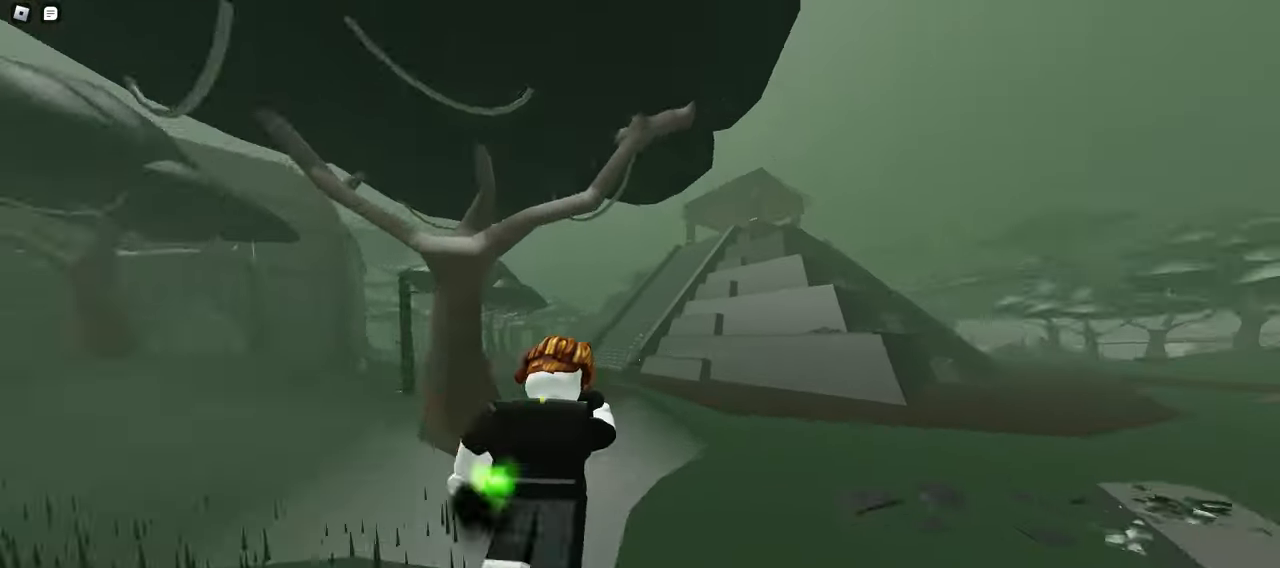
{"keys": ["a", "space", "w"], "mouse": ["left"], "events": [[100, "space", "up"], [167, "a", "down"], [167, "d", "up"], [333, "space", "down"]]}
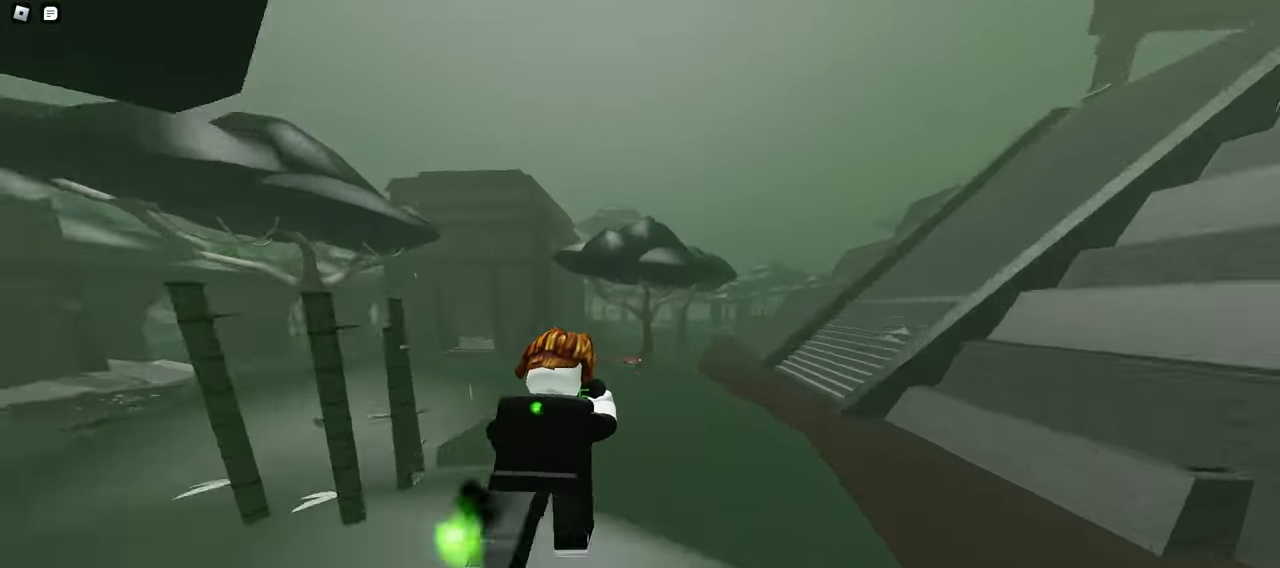
{"keys": ["d", "w"], "mouse": ["left"], "events": [[67, "space", "up"], [100, "d", "down"], [150, "a", "up"]]}
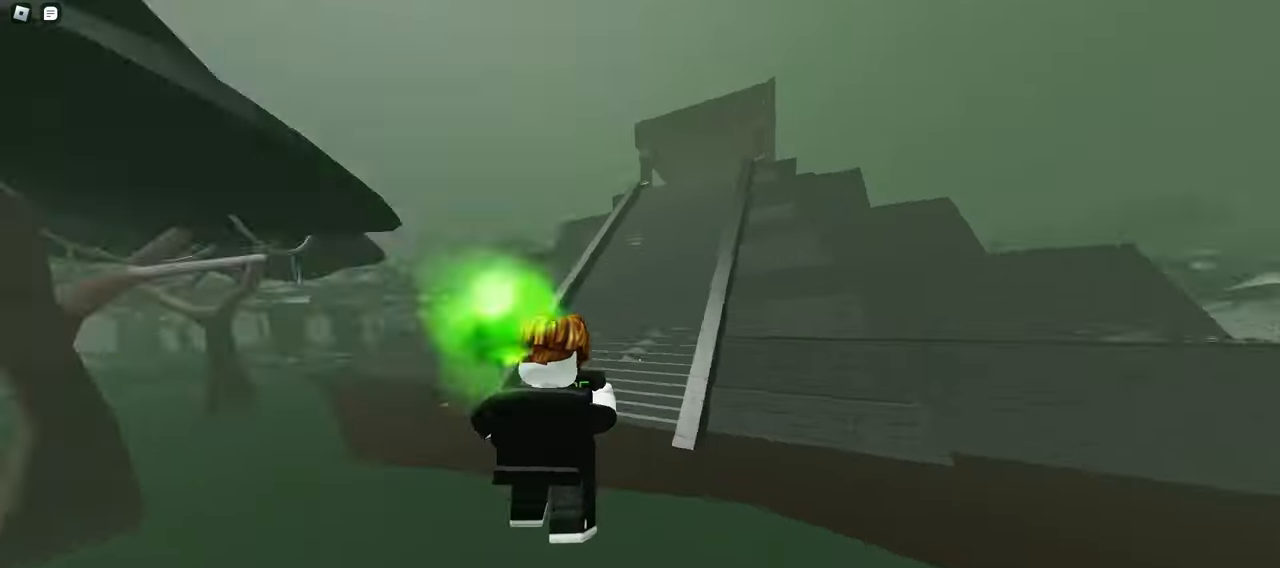
{"keys": ["d", "w"], "mouse": ["left"], "events": [[33, "d", "up"], [50, "a", "down"], [400, "a", "up"], [400, "d", "down"]]}
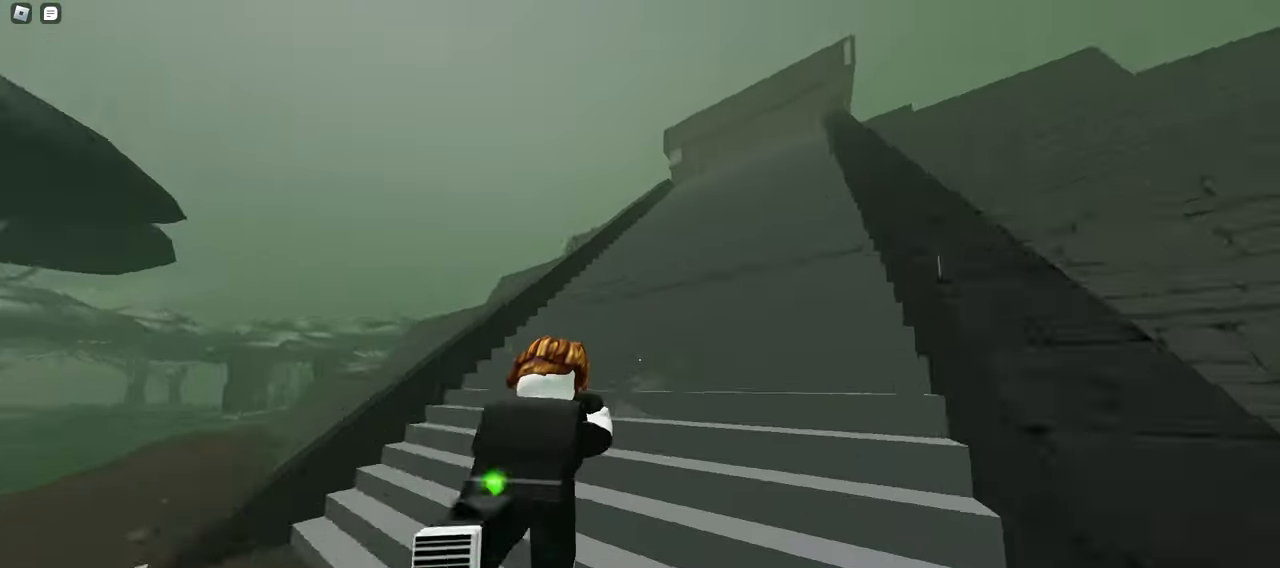
{"keys": ["d", "w"], "mouse": ["left"], "events": [[100, "a", "down"], [100, "d", "up"], [250, "d", "down"], [283, "a", "up"]]}
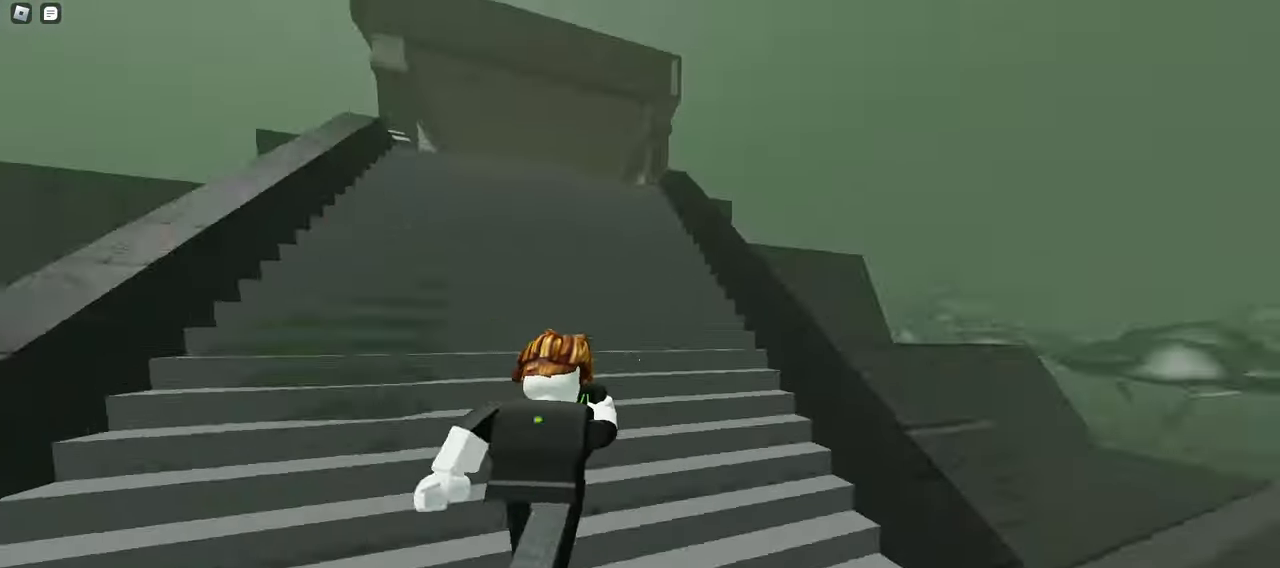
{"keys": ["a", "space", "w"], "mouse": ["left"], "events": [[67, "a", "down"], [67, "d", "up"], [300, "space", "down"]]}
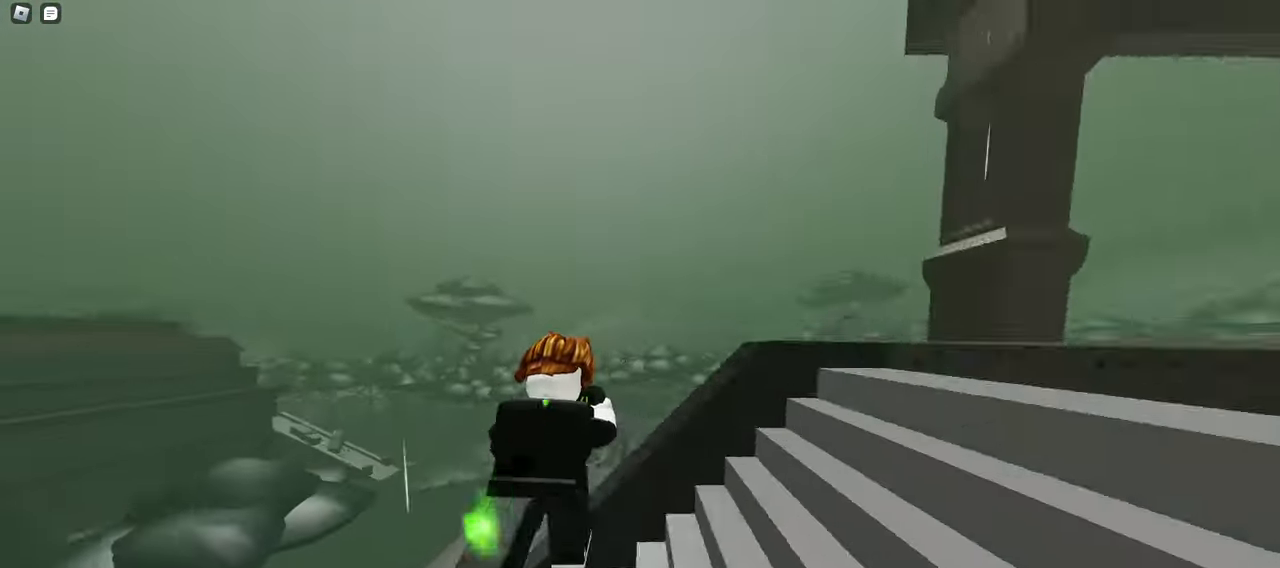
{"keys": ["d", "w"], "mouse": ["left"], "events": [[17, "space", "up"], [183, "d", "down"], [200, "a", "up"]]}
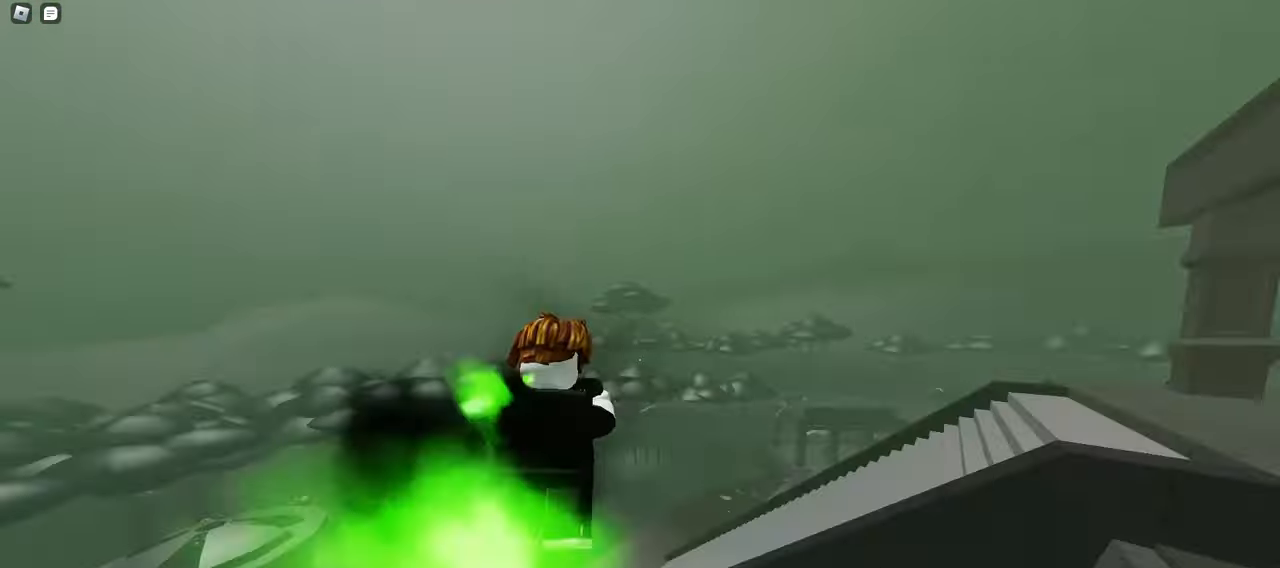
{"keys": ["d", "w"], "mouse": ["left"], "events": []}
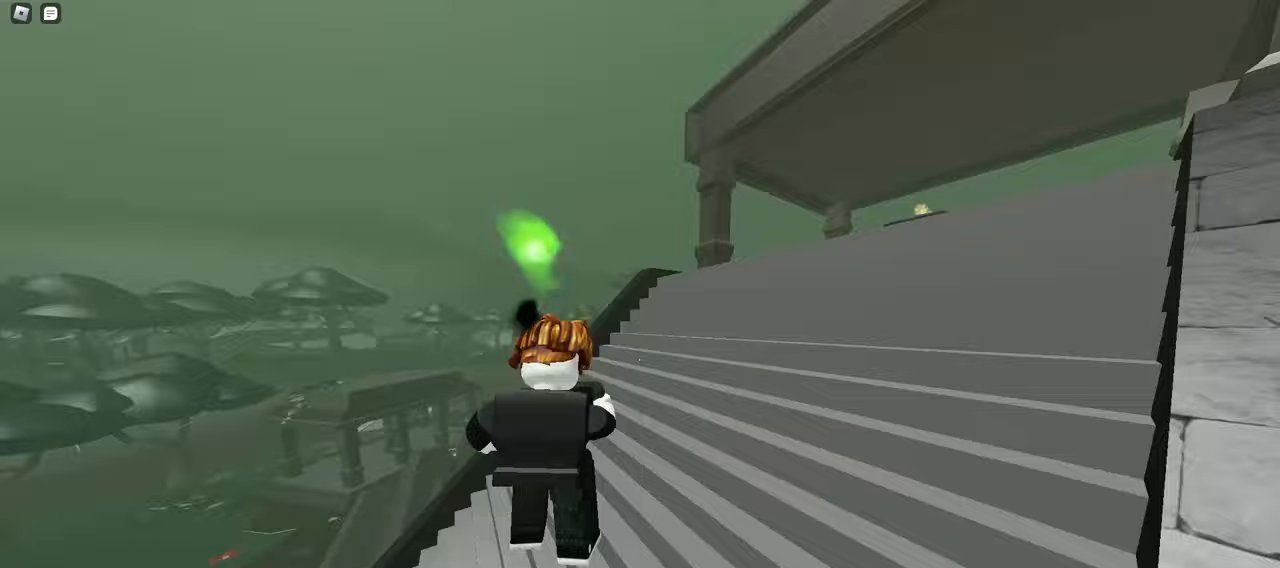
{"keys": ["a", "w"], "mouse": ["left"], "events": [[150, "a", "down"], [150, "d", "up"], [167, "space", "down"], [483, "space", "up"]]}
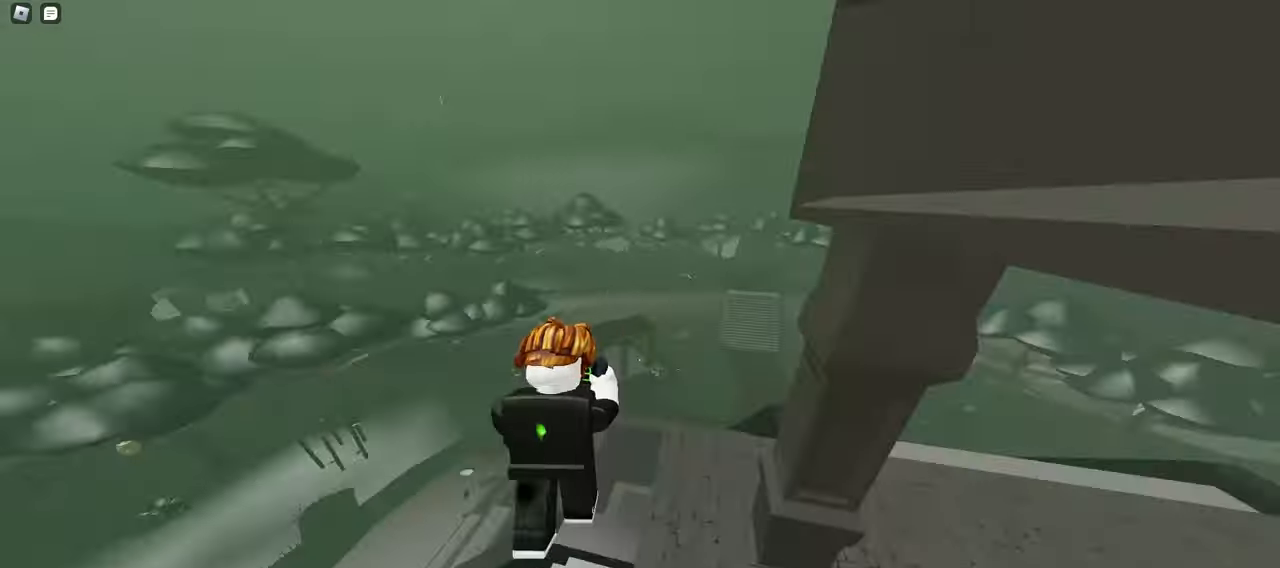
{"keys": ["d", "w"], "mouse": ["left"], "events": [[150, "d", "down"], [183, "a", "up"]]}
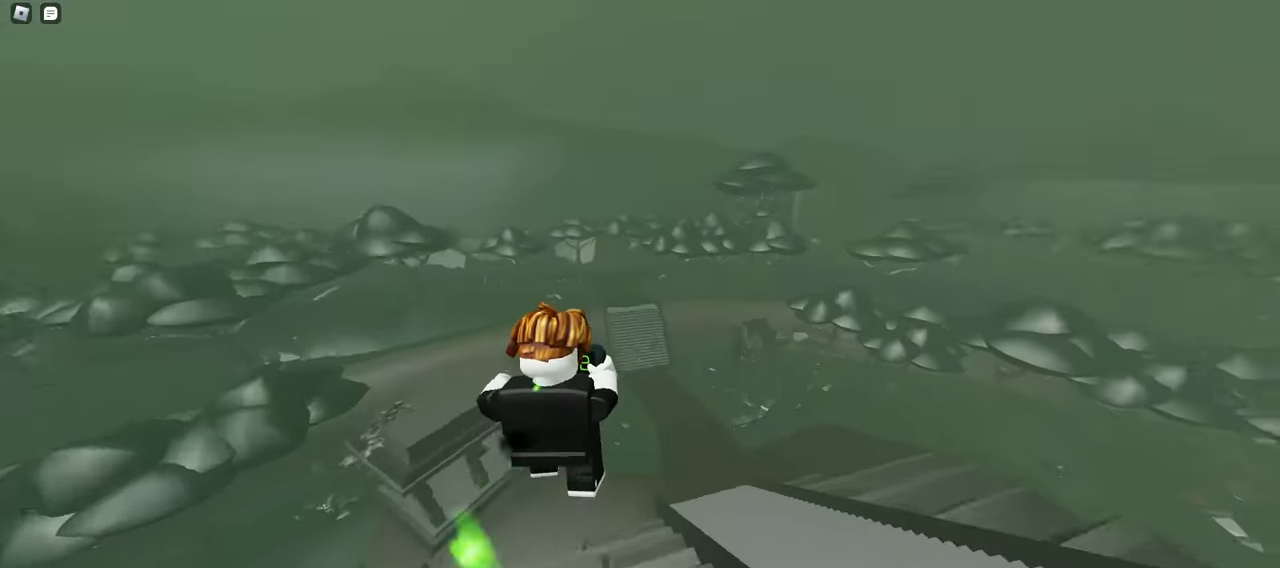
{"keys": ["a", "w"], "mouse": ["left"], "events": [[233, "d", "up"], [400, "a", "down"]]}
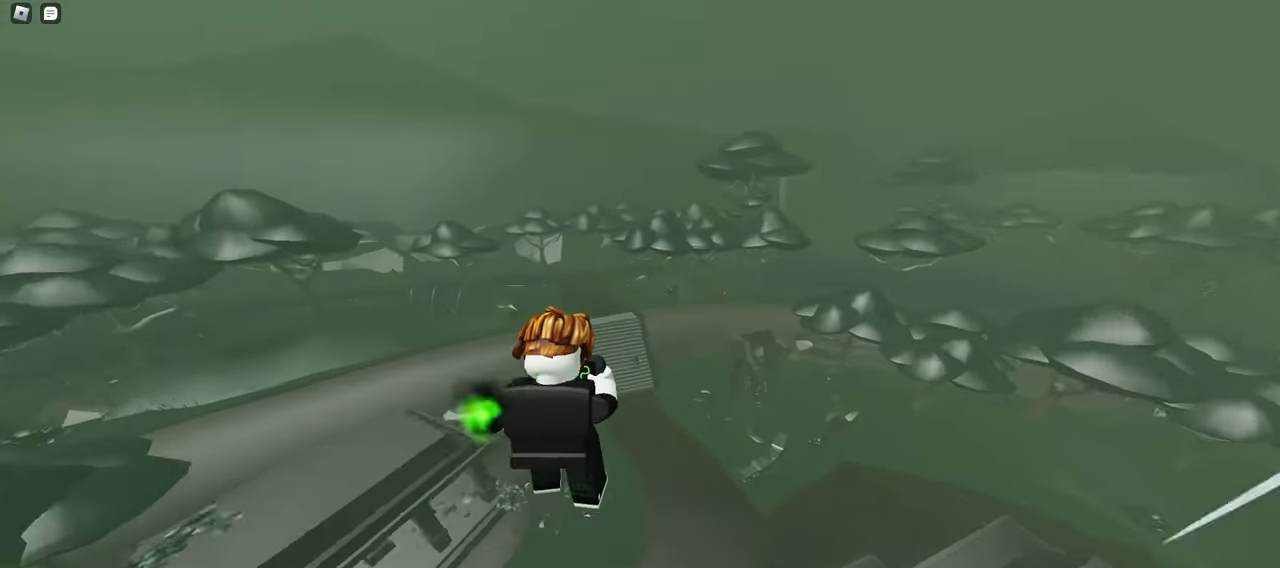
{"keys": ["d", "w"], "mouse": ["left"], "events": [[200, "a", "up"], [267, "d", "down"]]}
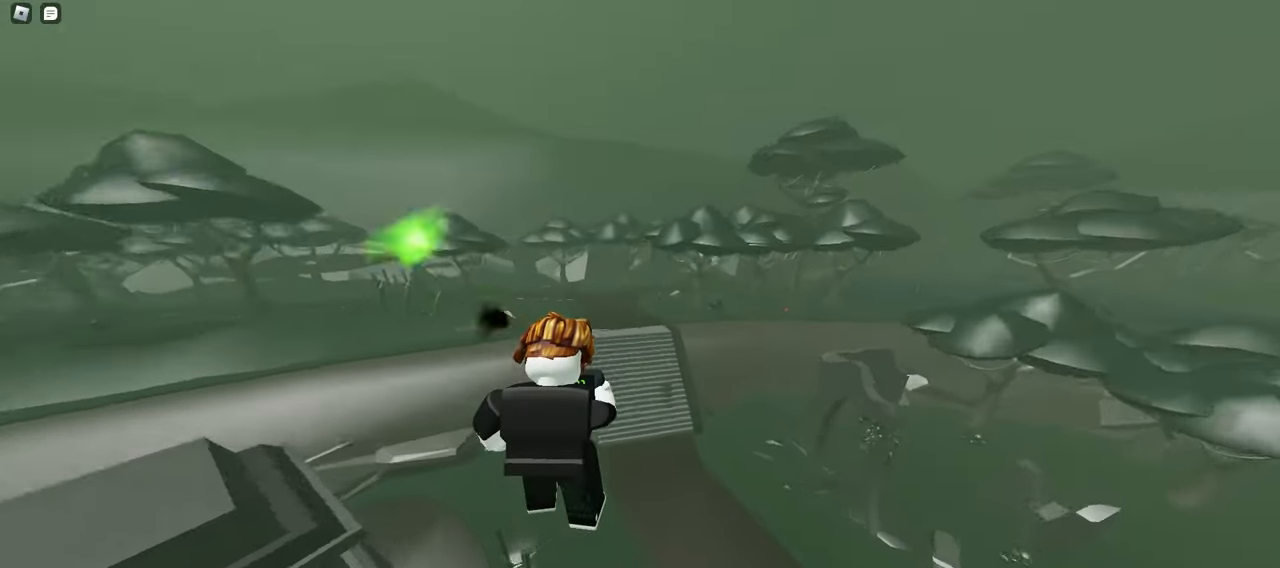
{"keys": ["d", "w"], "mouse": ["left"], "events": [[17, "d", "up"], [283, "a", "down"], [467, "a", "up"], [467, "d", "down"]]}
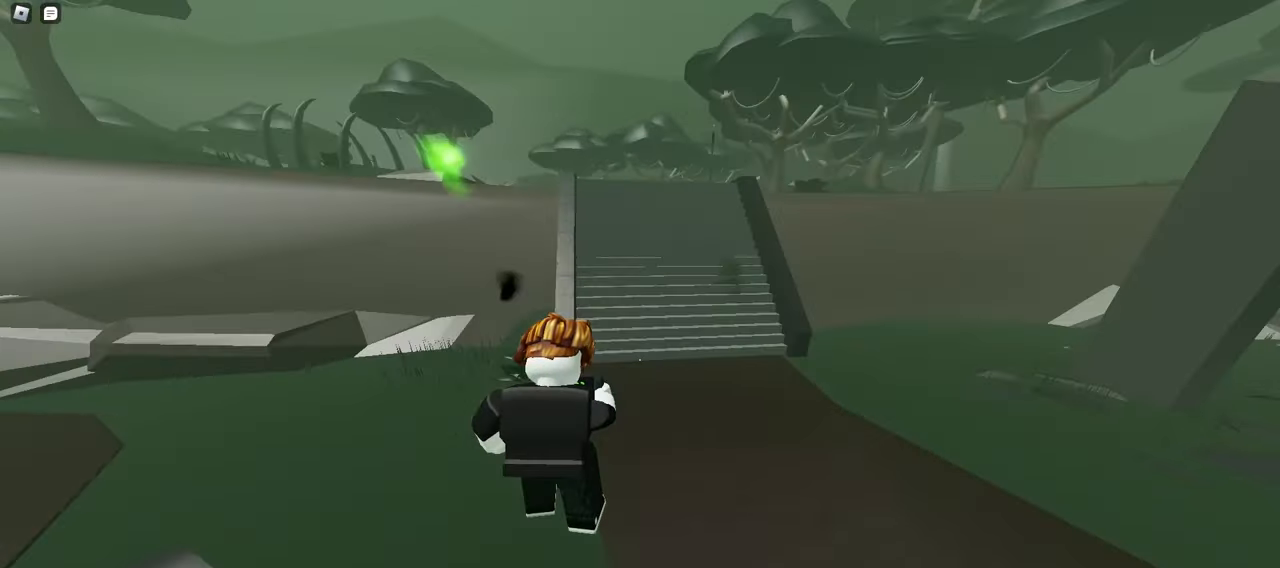
{"keys": ["a", "space", "w"], "mouse": ["left"], "events": [[267, "a", "down"], [267, "d", "up"], [433, "space", "down"]]}
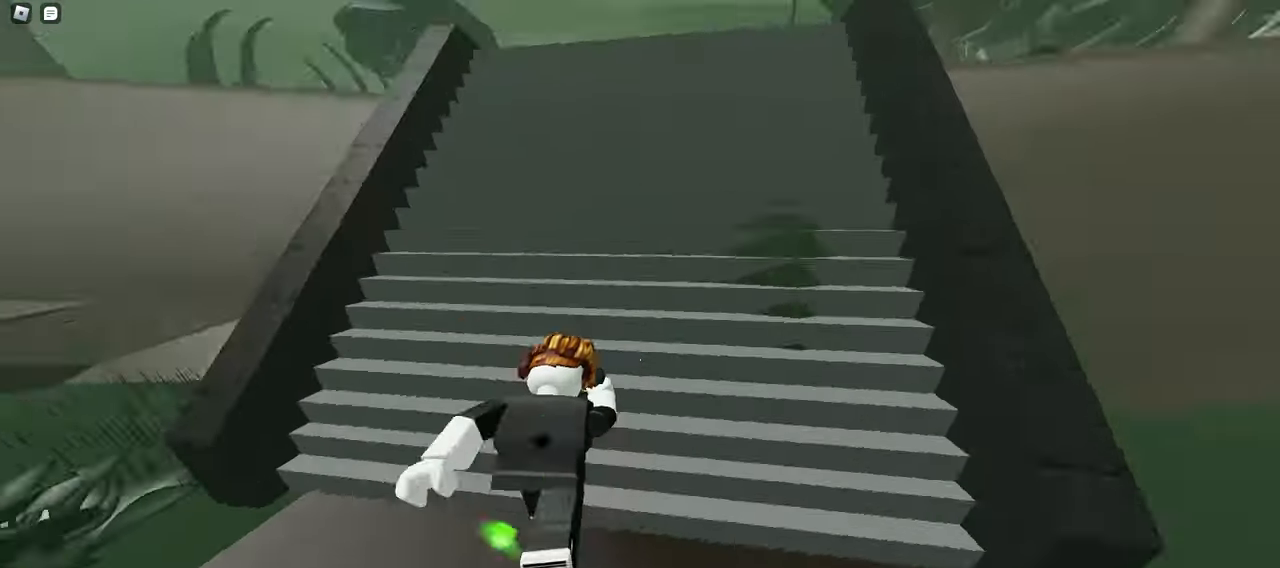
{"keys": ["d", "w"], "mouse": ["left"], "events": [[117, "a", "up"], [117, "d", "down"], [117, "space", "up"], [233, "space", "down"], [467, "space", "up"]]}